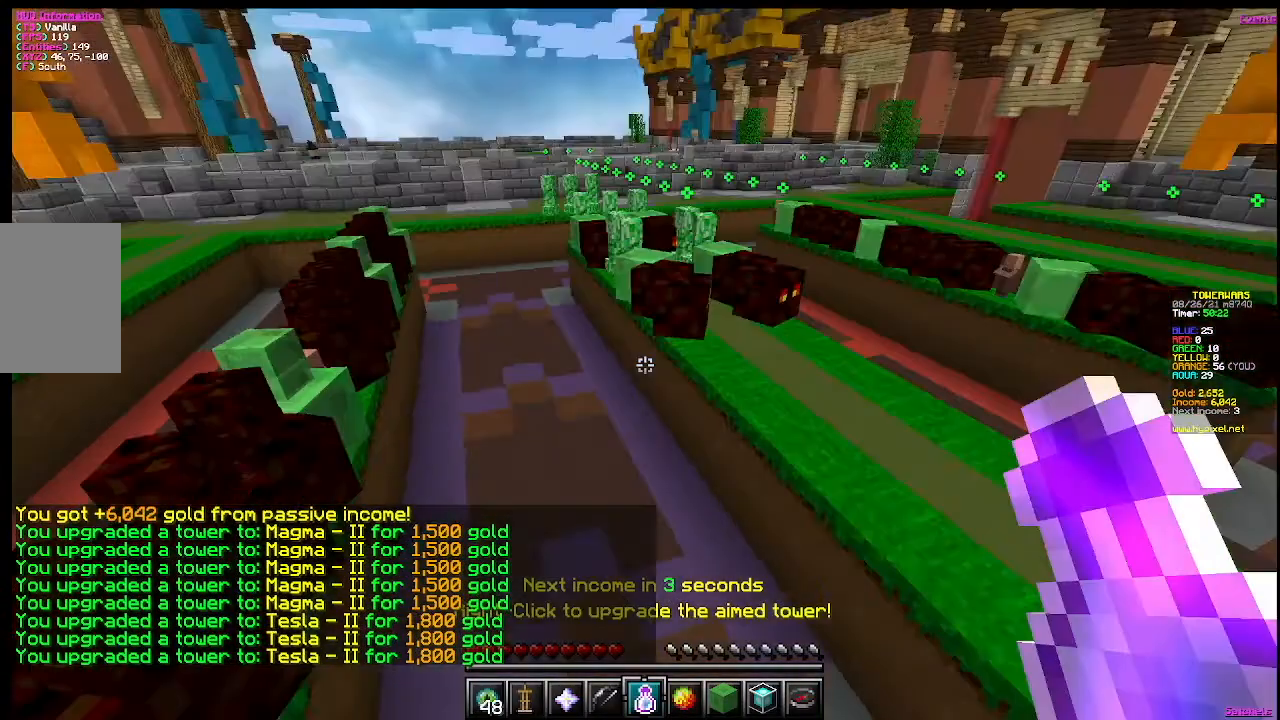
Gameplay with keyboard and mouse; each line is a JSON object with the keys and mouse buttons held at the frame after it. "events" lists presses ("down") and releases ("up") of "a", "d", "s", "w", "mouse_left" and "mouse_right" between this image and that frame as [ms after this image, input, new state], when the widget could be followed in between. "mouse_left", "mouse_right" = the "left", "right" buttons of the "mouse" list. No other keys are recorded. Fast repeated clicks can show as one long hold. Mouse movement is not recorded.
{"keys": ["a"], "mouse": [], "events": [[133, "w", "down"], [367, "a", "down"], [367, "w", "up"]]}
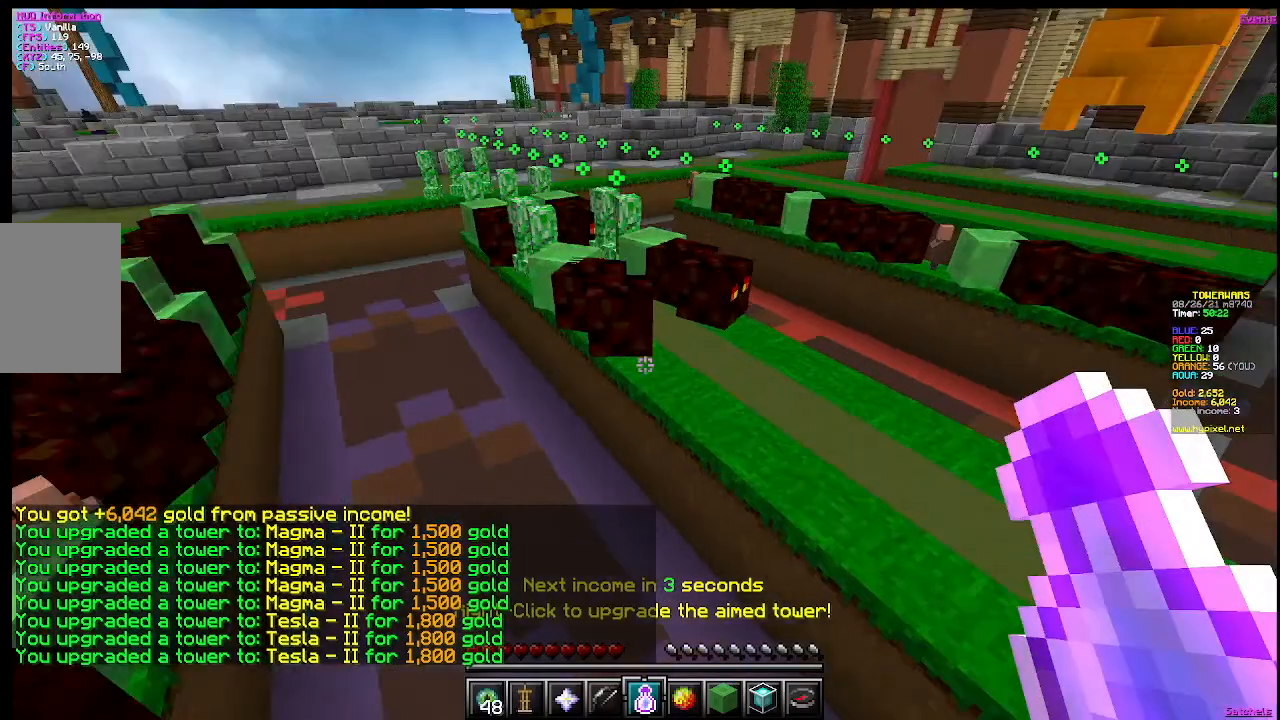
{"keys": ["a"], "mouse": [], "events": [[100, "a", "up"], [301, "a", "down"]]}
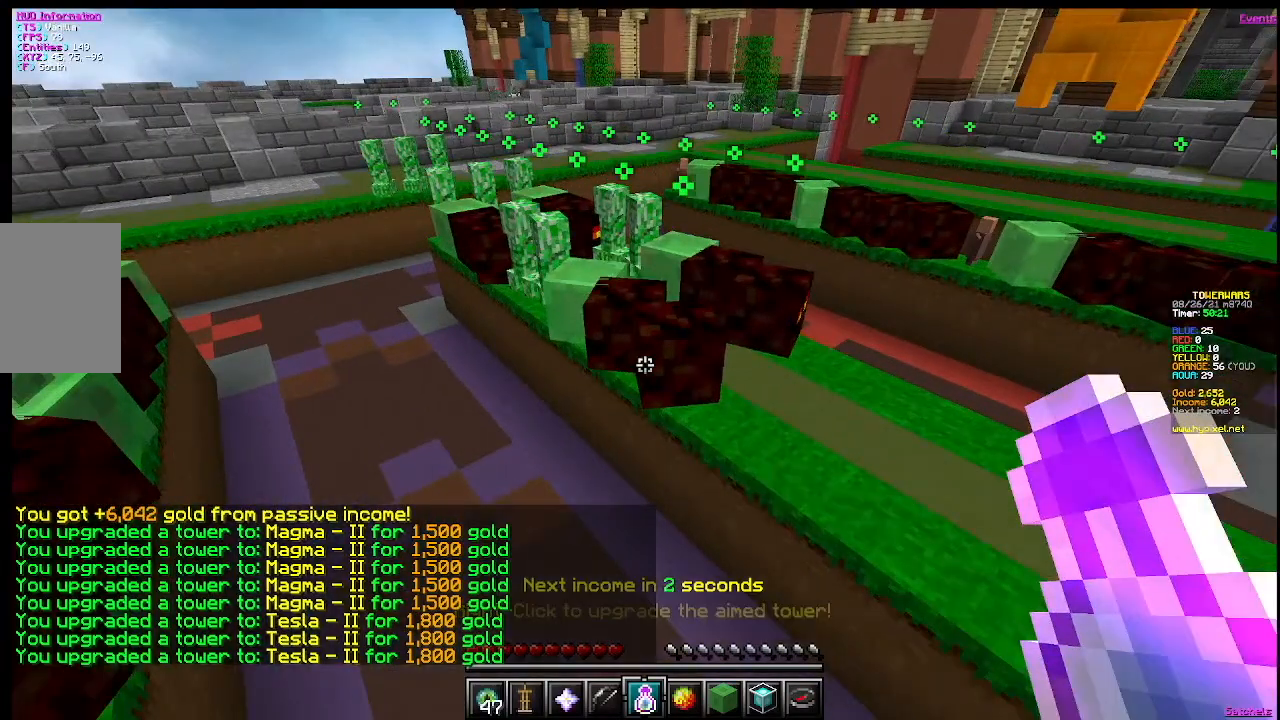
{"keys": [], "mouse": [], "events": [[17, "a", "up"], [17, "w", "down"], [267, "w", "up"]]}
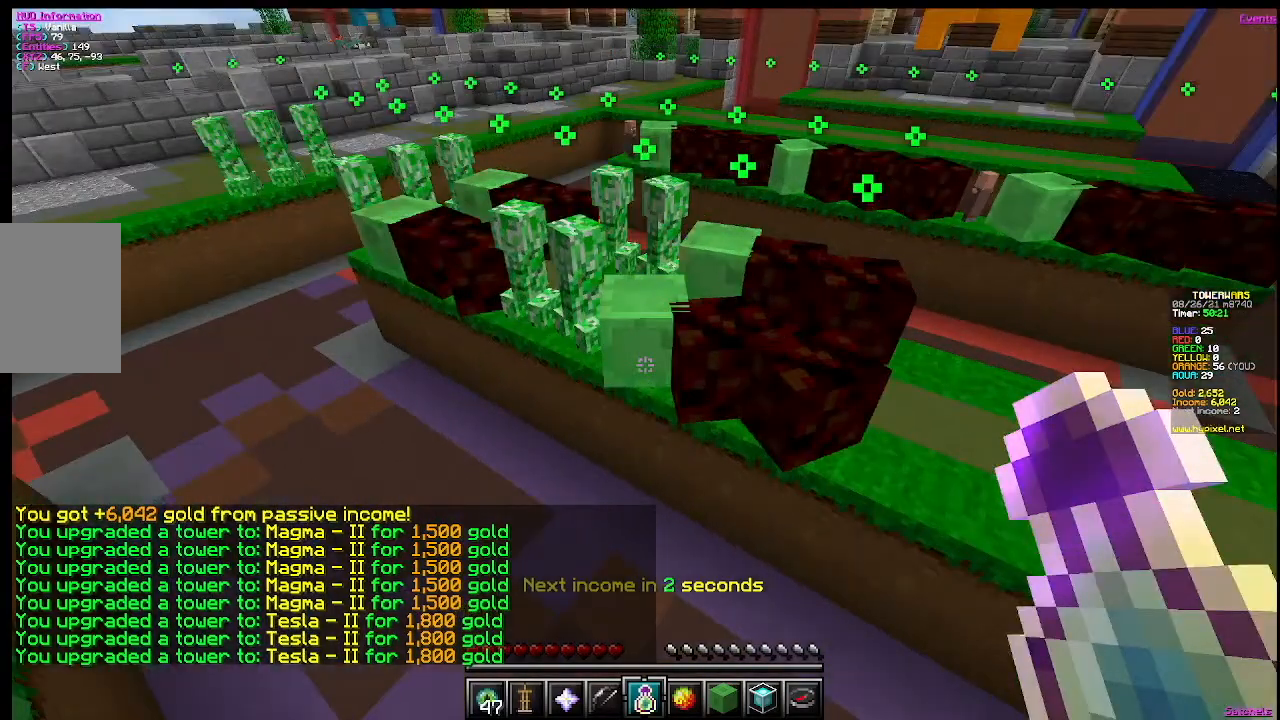
{"keys": [], "mouse": [], "events": []}
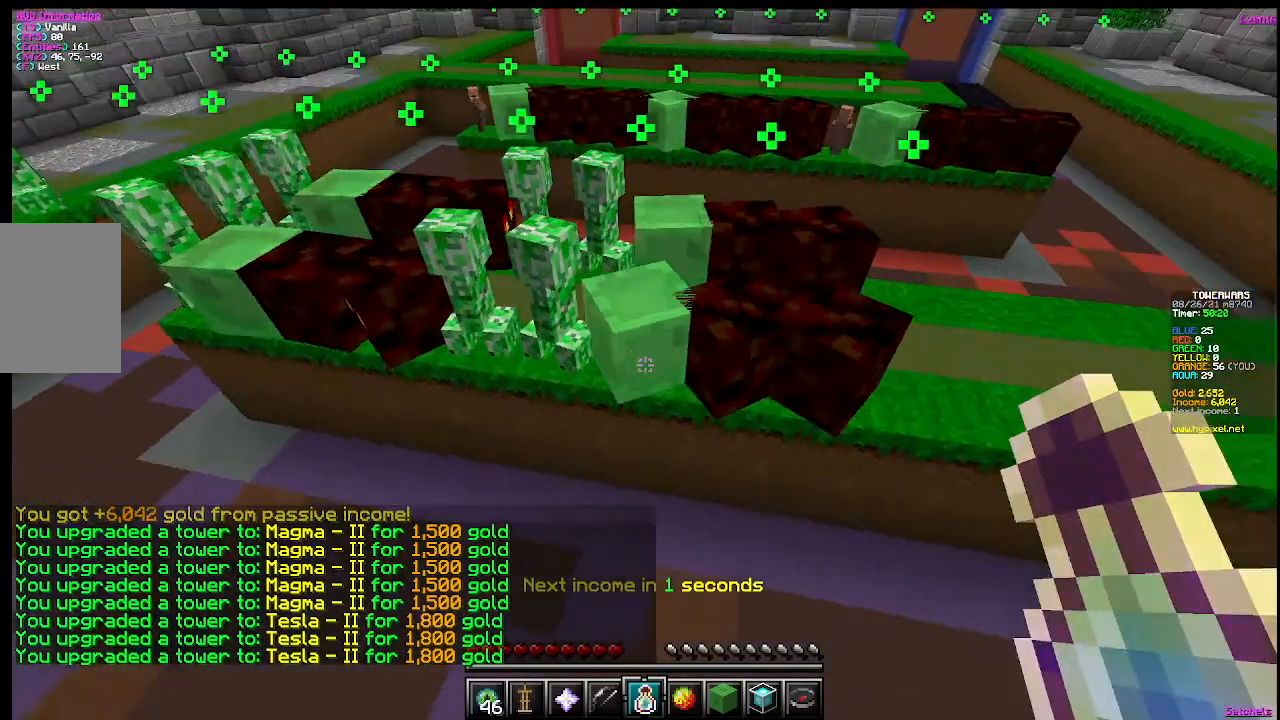
{"keys": [], "mouse": ["right"], "events": [[400, "mouse_right", "down"]]}
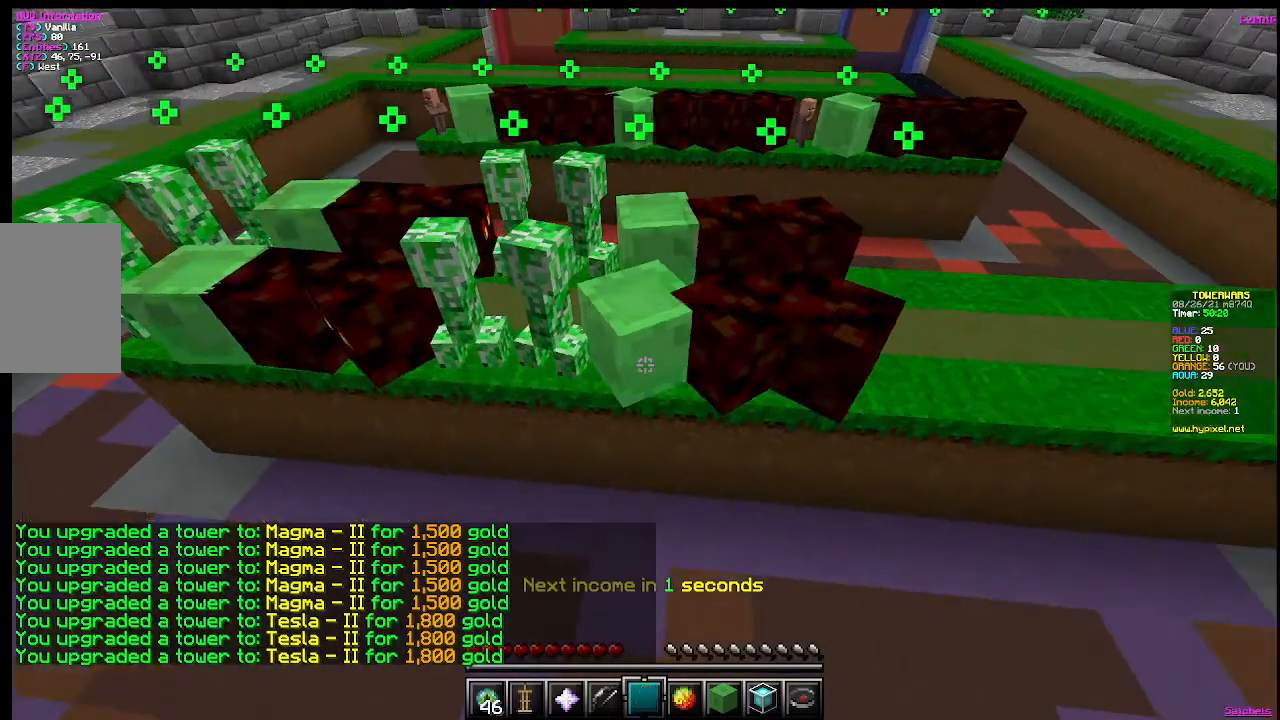
{"keys": [], "mouse": [], "events": [[134, "mouse_right", "up"]]}
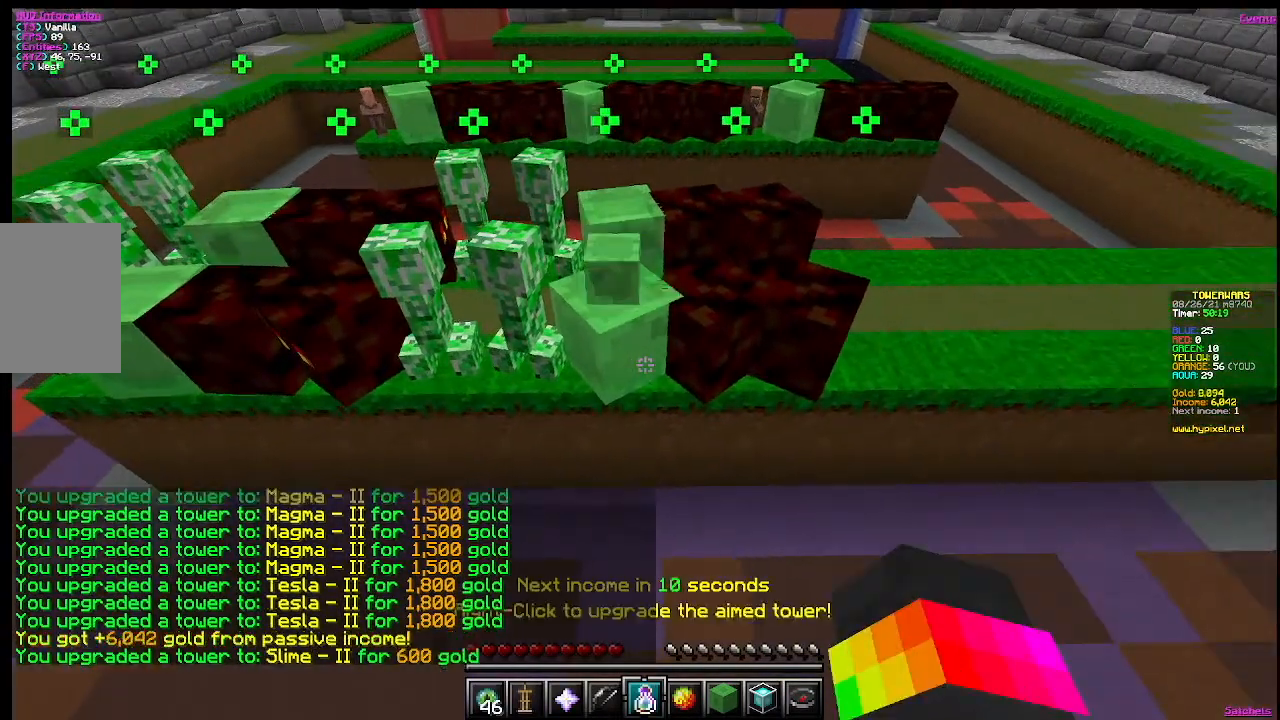
{"keys": [], "mouse": ["right"], "events": [[484, "mouse_right", "down"]]}
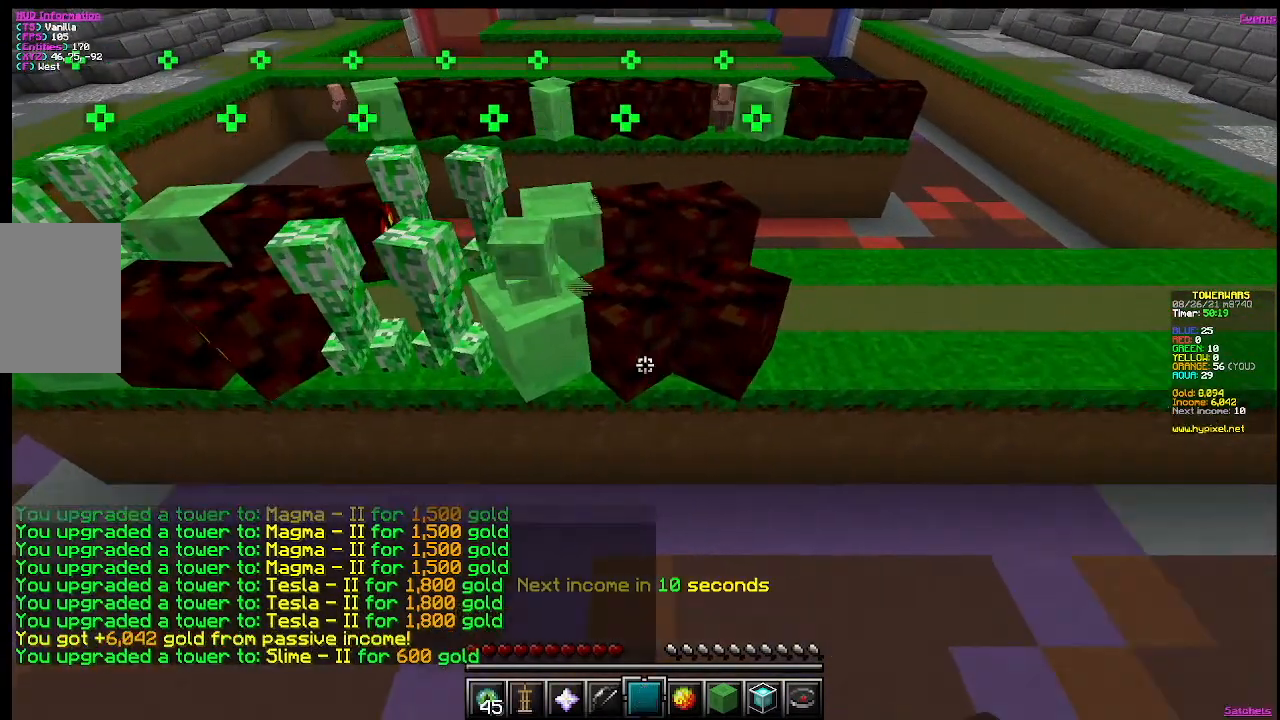
{"keys": [], "mouse": ["right"], "events": [[217, "mouse_right", "up"], [417, "mouse_right", "down"]]}
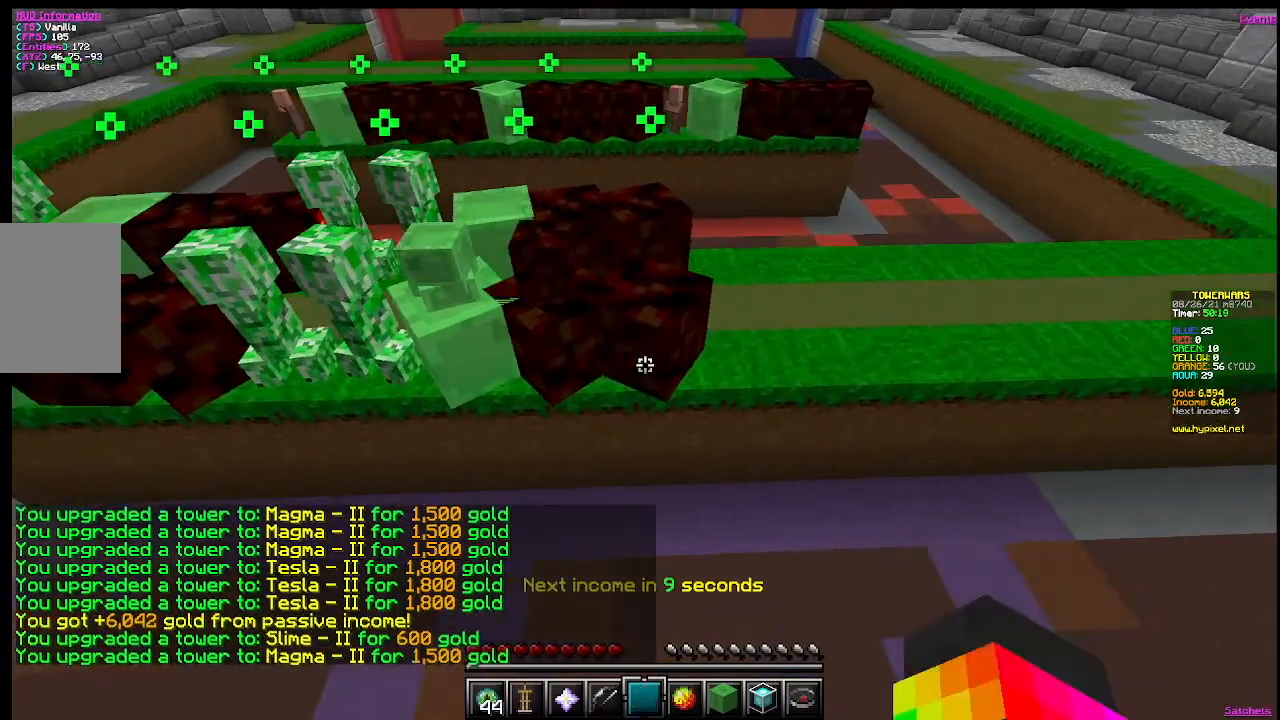
{"keys": [], "mouse": [], "events": [[117, "a", "down"], [117, "mouse_right", "up"], [350, "a", "up"]]}
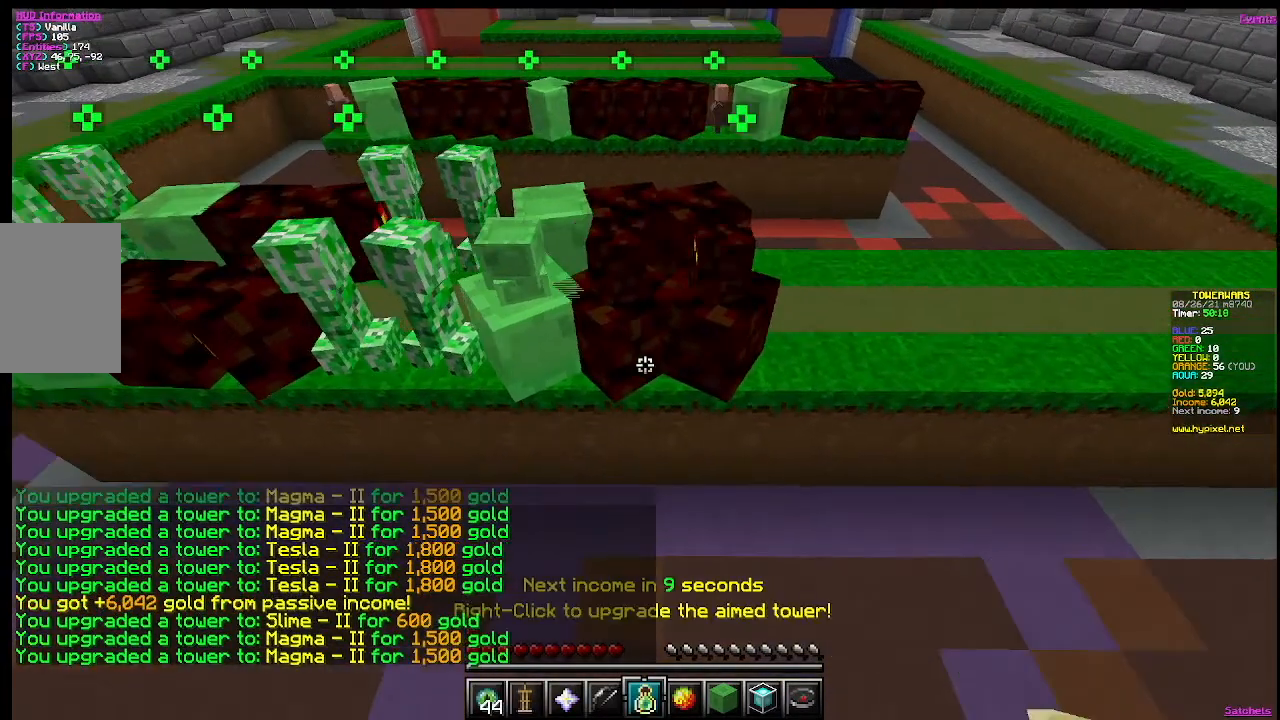
{"keys": [], "mouse": [], "events": [[101, "a", "down"], [334, "a", "up"]]}
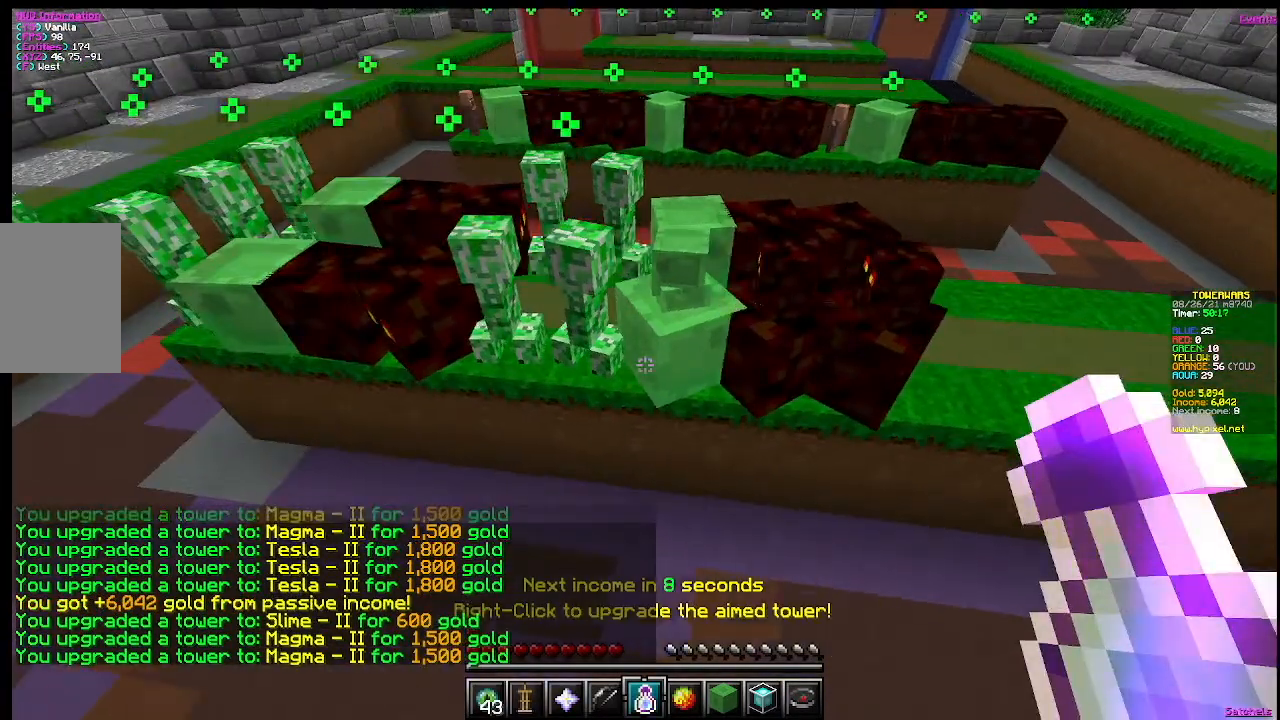
{"keys": [], "mouse": [], "events": [[267, "mouse_right", "down"], [500, "mouse_right", "up"]]}
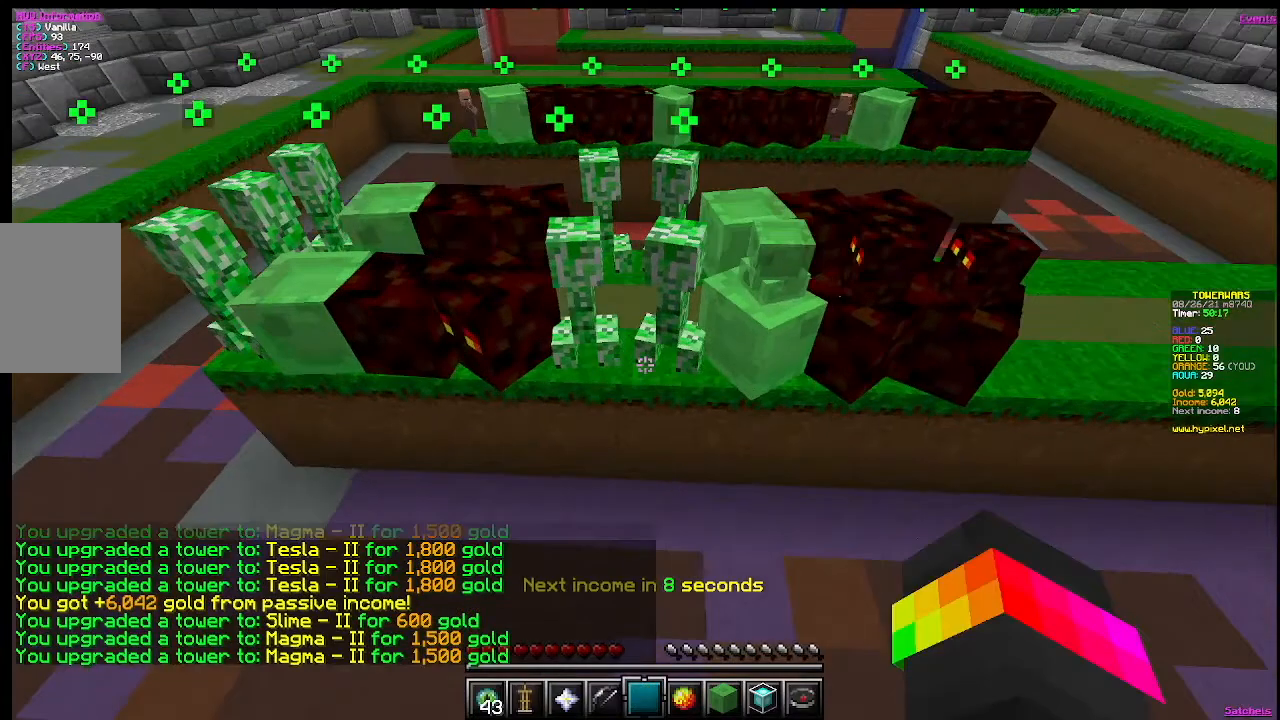
{"keys": [], "mouse": [], "events": [[234, "mouse_right", "down"], [451, "mouse_right", "up"]]}
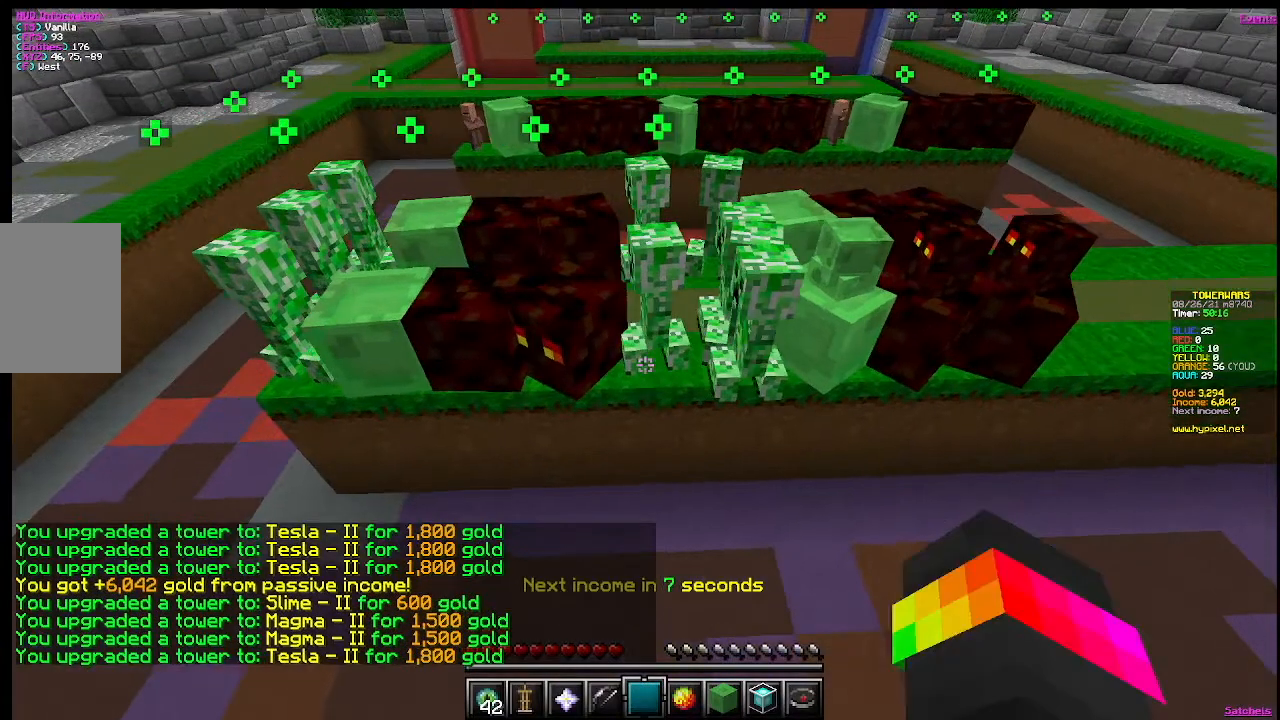
{"keys": [], "mouse": ["right"], "events": [[167, "a", "down"], [384, "a", "up"], [384, "mouse_right", "down"]]}
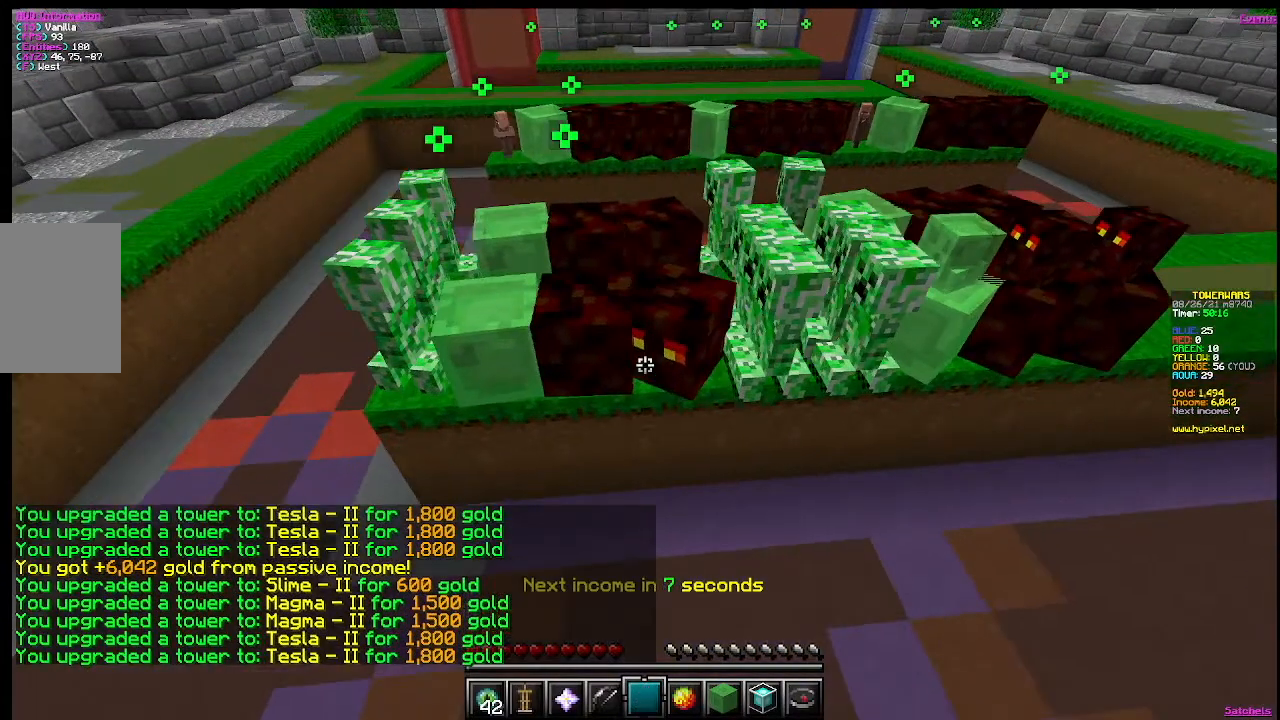
{"keys": [], "mouse": [], "events": [[117, "mouse_right", "up"]]}
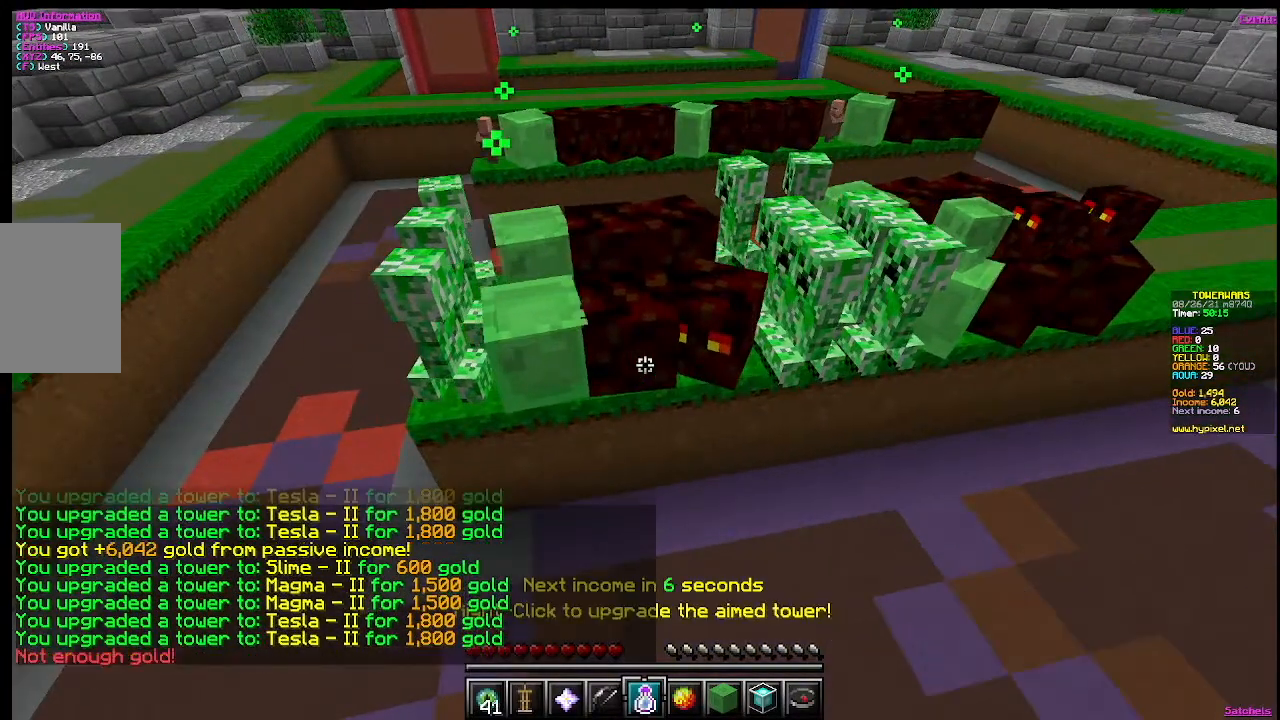
{"keys": [], "mouse": [], "events": []}
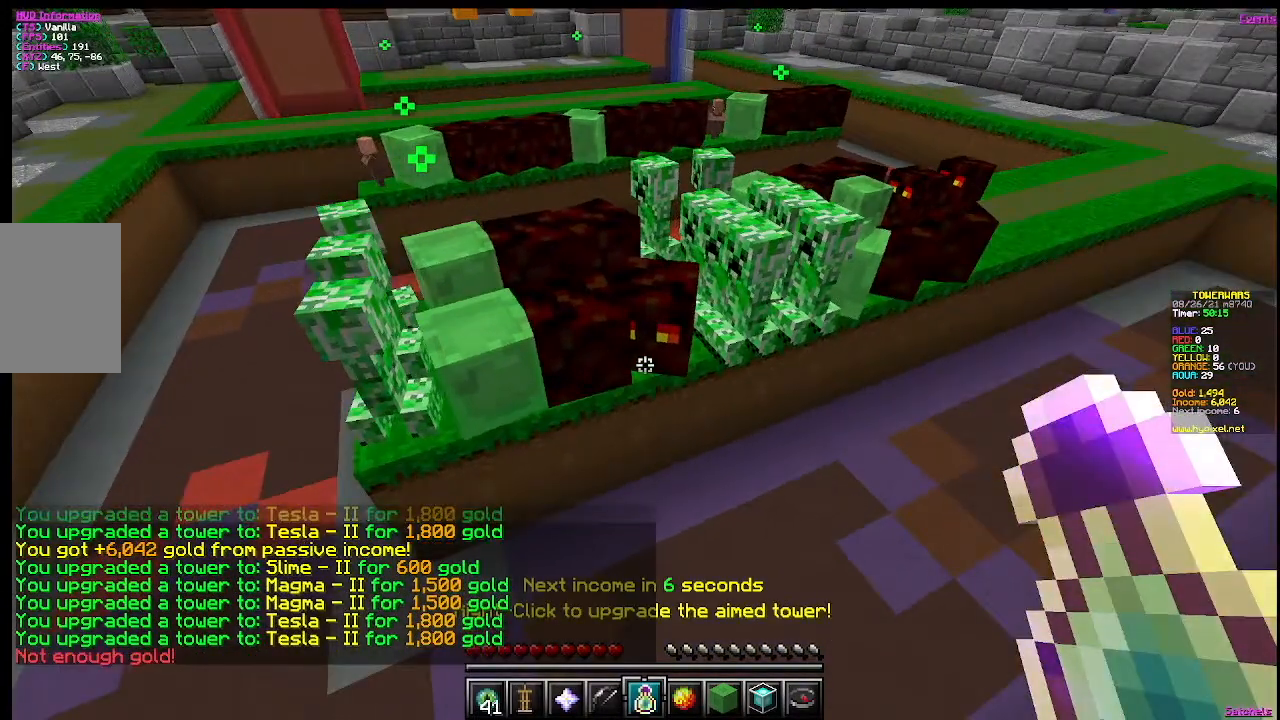
{"keys": [], "mouse": [], "events": []}
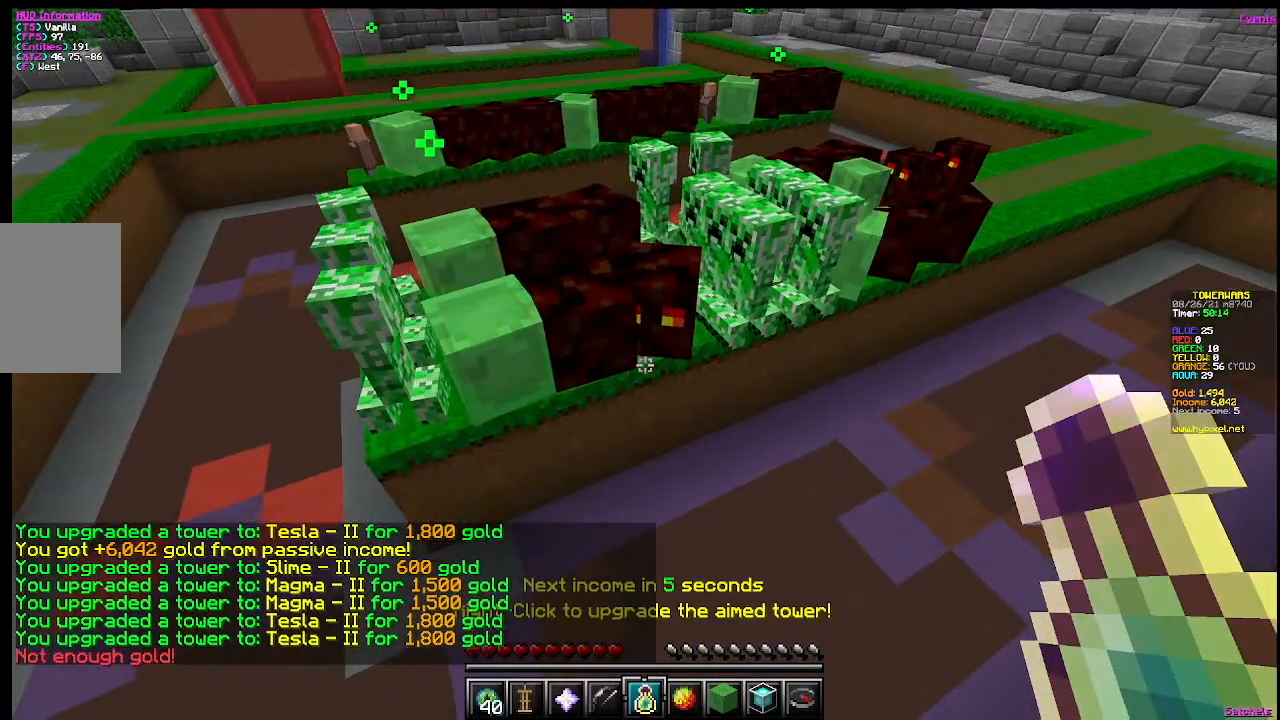
{"keys": [], "mouse": [], "events": [[133, "w", "down"], [350, "w", "up"]]}
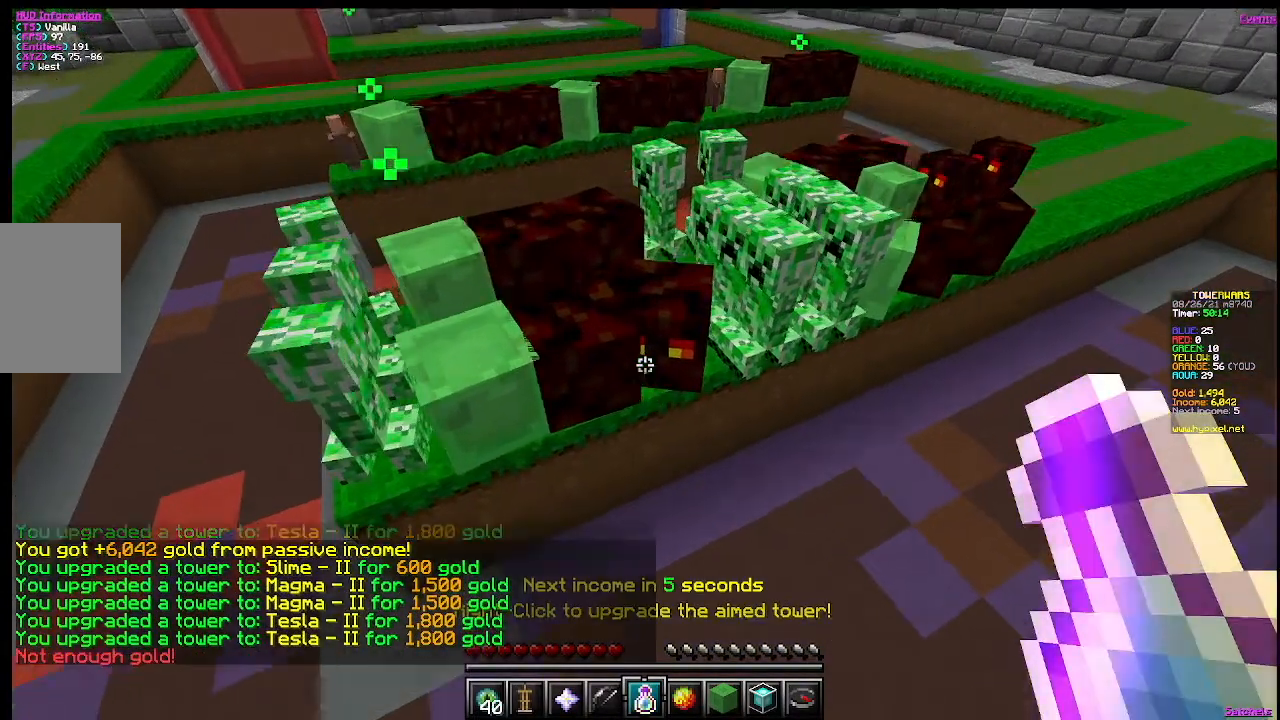
{"keys": [], "mouse": [], "events": [[100, "s", "down"], [334, "s", "up"]]}
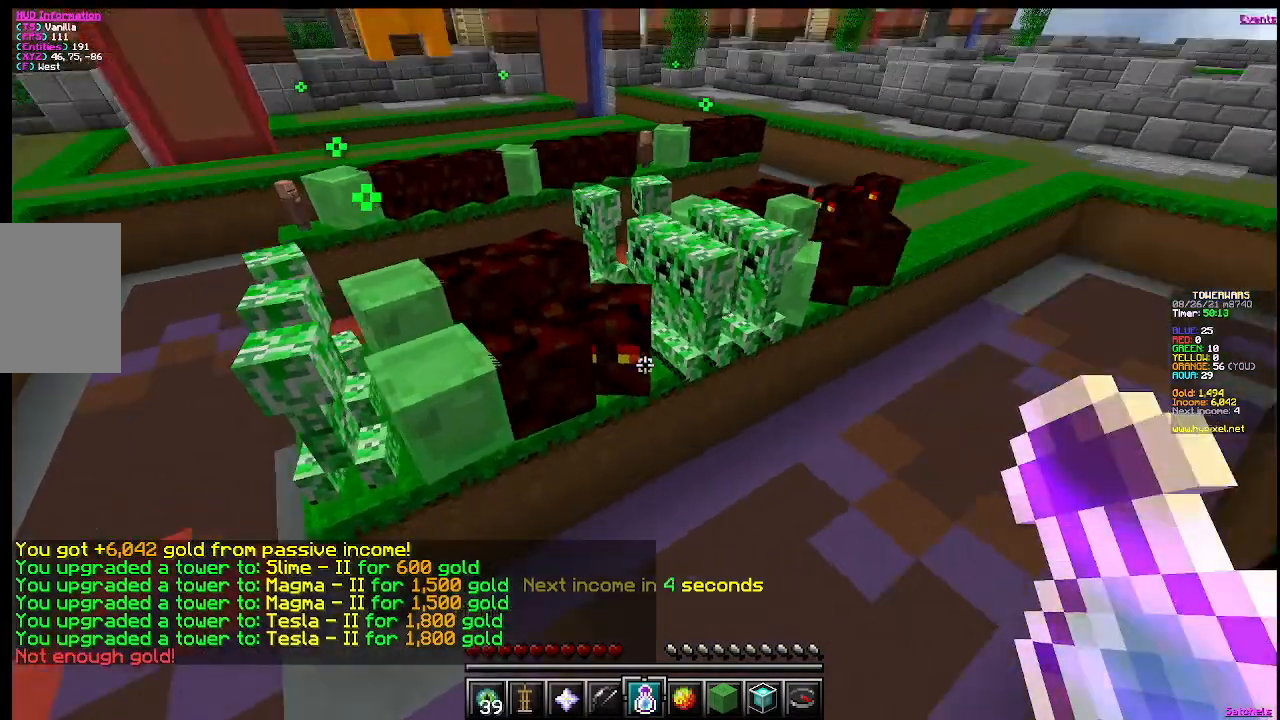
{"keys": [], "mouse": [], "events": []}